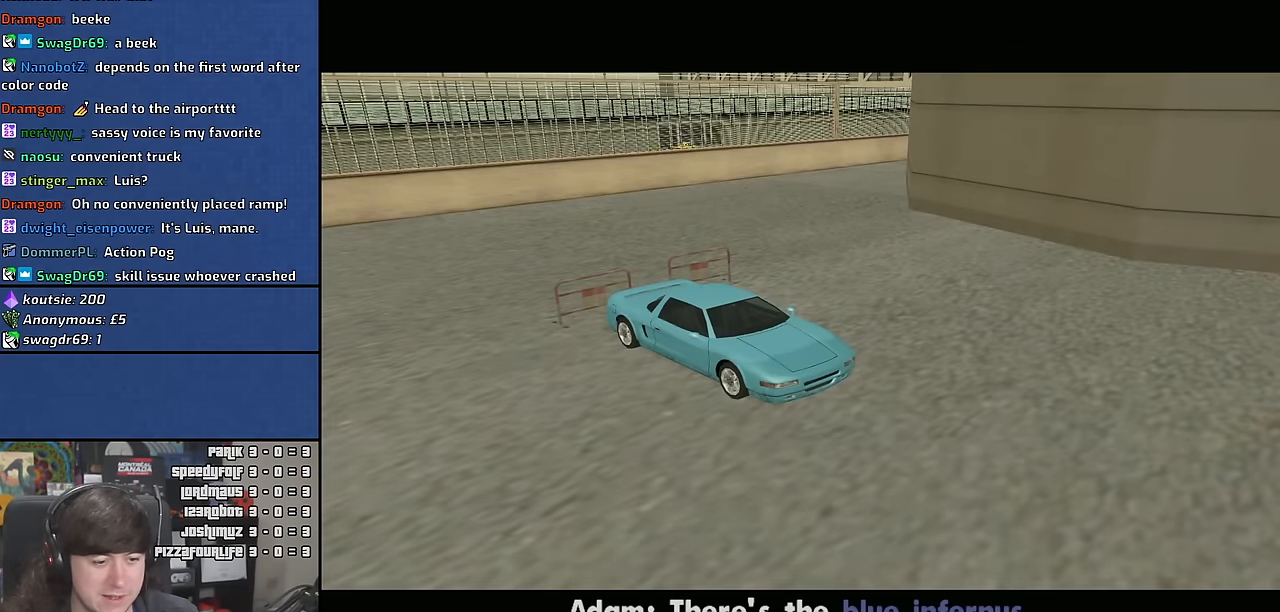
Gameplay with keyboard and mouse; each line is a JSON object with the keys and mouse buttons held at the frame after it. "events" lists presses ("down") and releases ("up") of "1", "2", "3", "4", "5", "6", "a", "alt", "c", "ctrl", "d", "down", "e", "escape", "f", "f1", "f2", "f3", "g", "h", "left", "n", "num2", "q", "r", "right", "s", "shift", "space", "t", "tab", "up", "v", "w", "x", "y", "z" and "mouse_wheel" between this image and that frame as [ms after this image, input, new state], when the widget could be followed in between. "mouse_wheel" = the "wheel" button of the "mouse" list. No other keys are recorded. "wheel" means that the mouse wheel is clicked or scrolled. Mouse movement is not recorded.
{"keys": [], "mouse": [], "events": []}
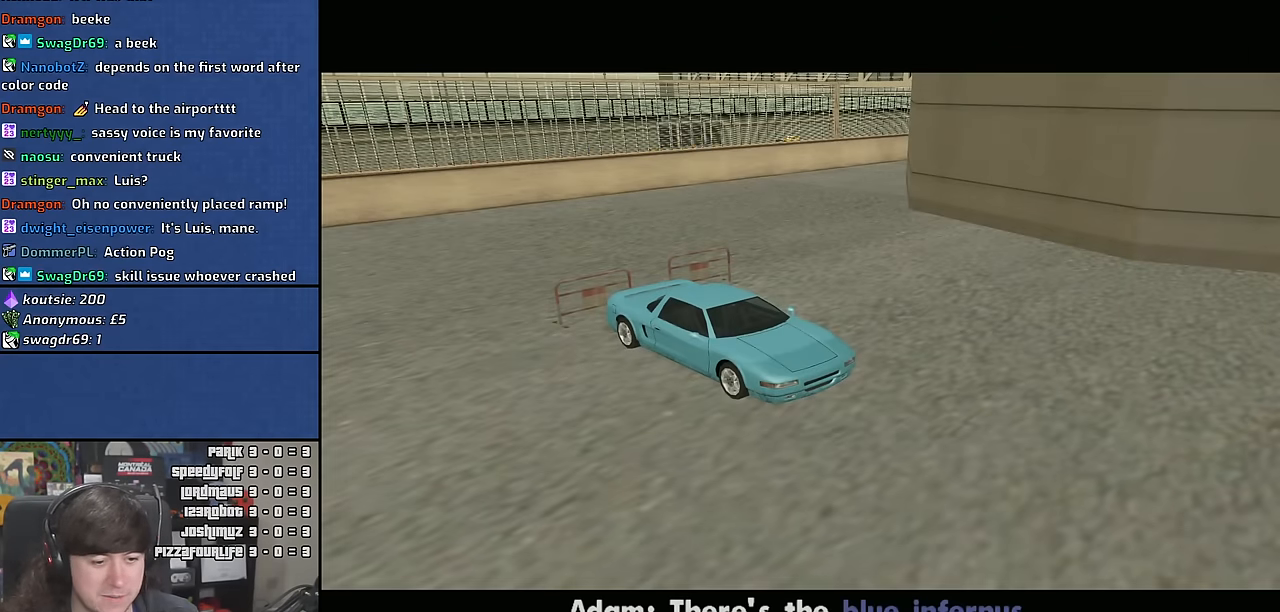
{"keys": [], "mouse": [], "events": []}
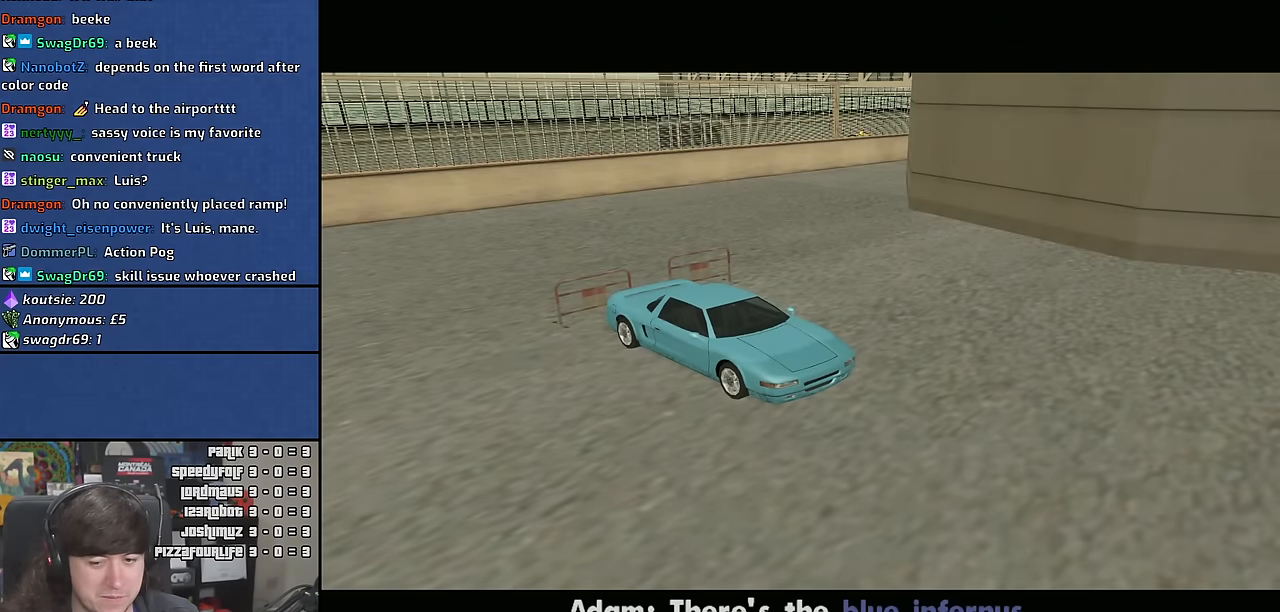
{"keys": [], "mouse": [], "events": []}
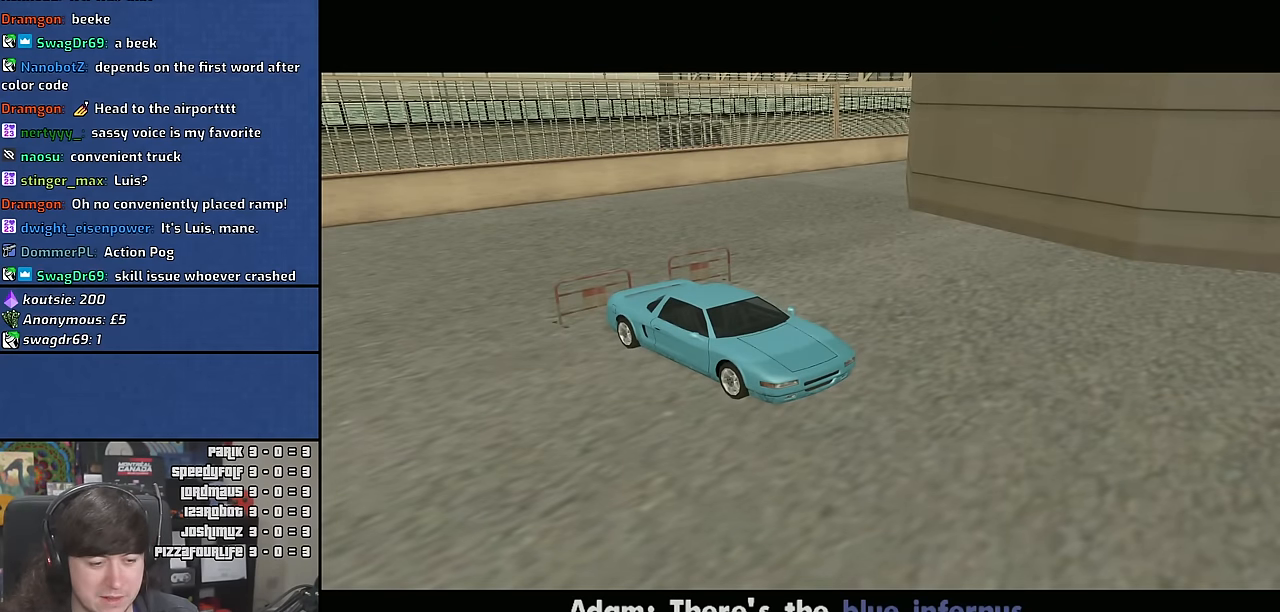
{"keys": [], "mouse": [], "events": []}
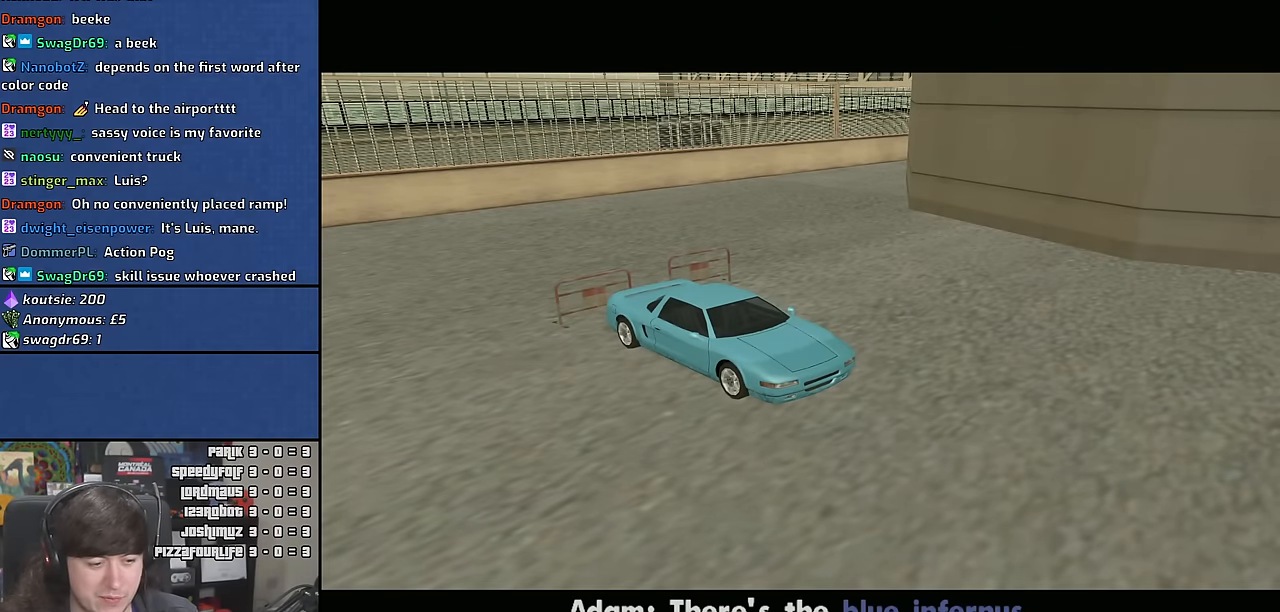
{"keys": [], "mouse": [], "events": []}
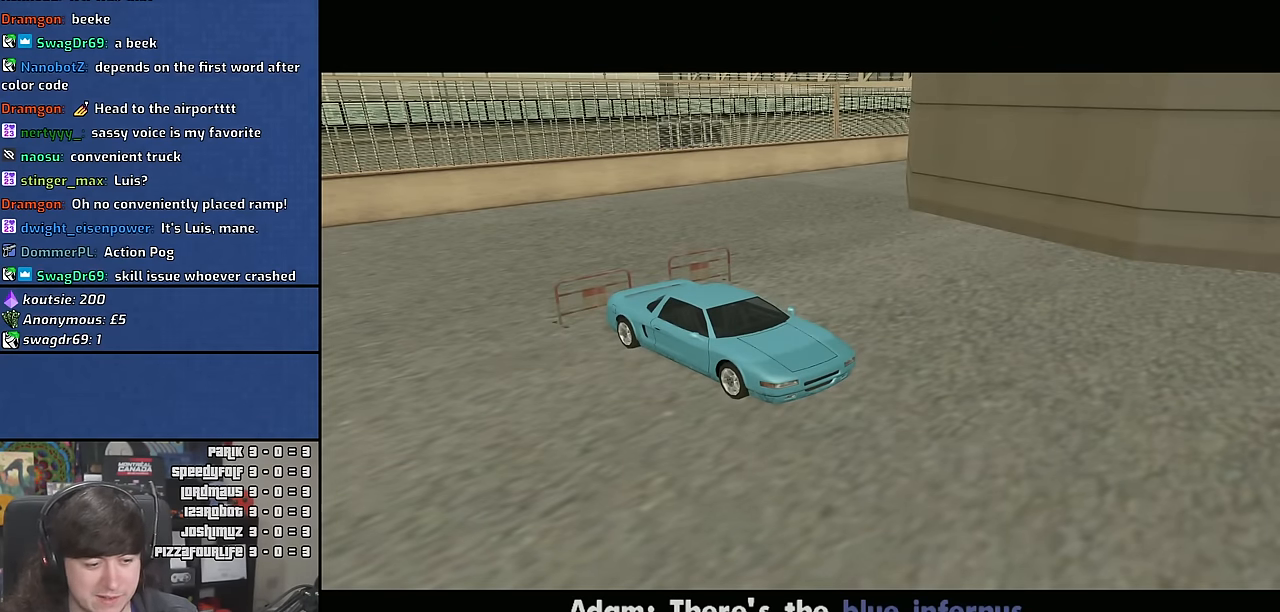
{"keys": [], "mouse": [], "events": []}
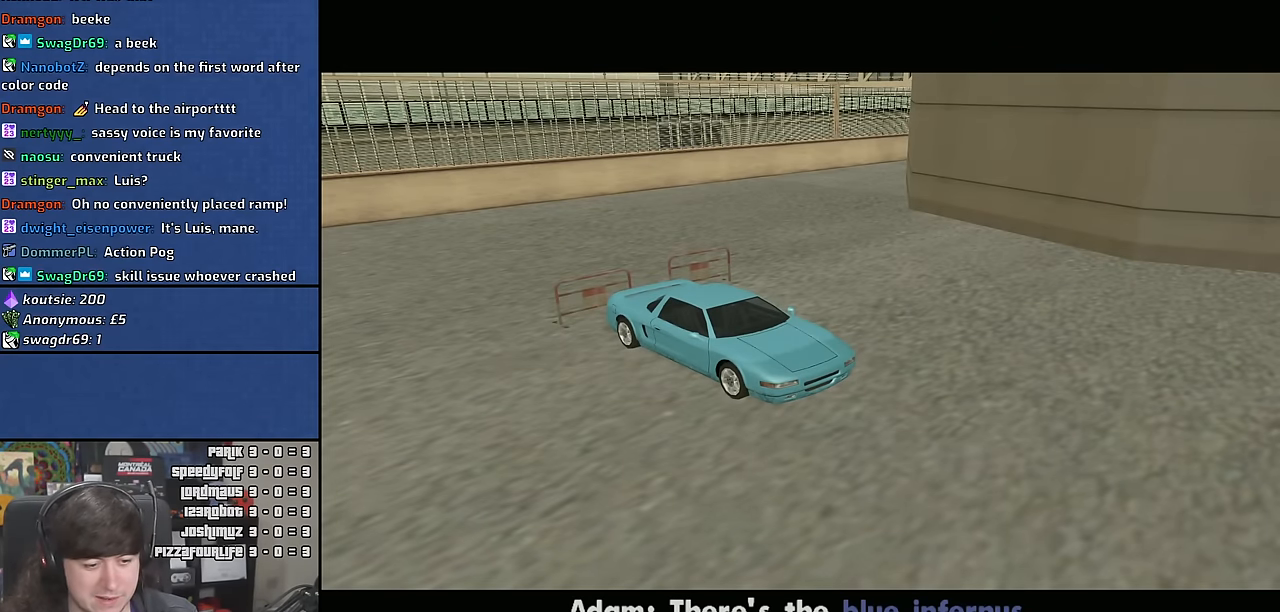
{"keys": [], "mouse": [], "events": []}
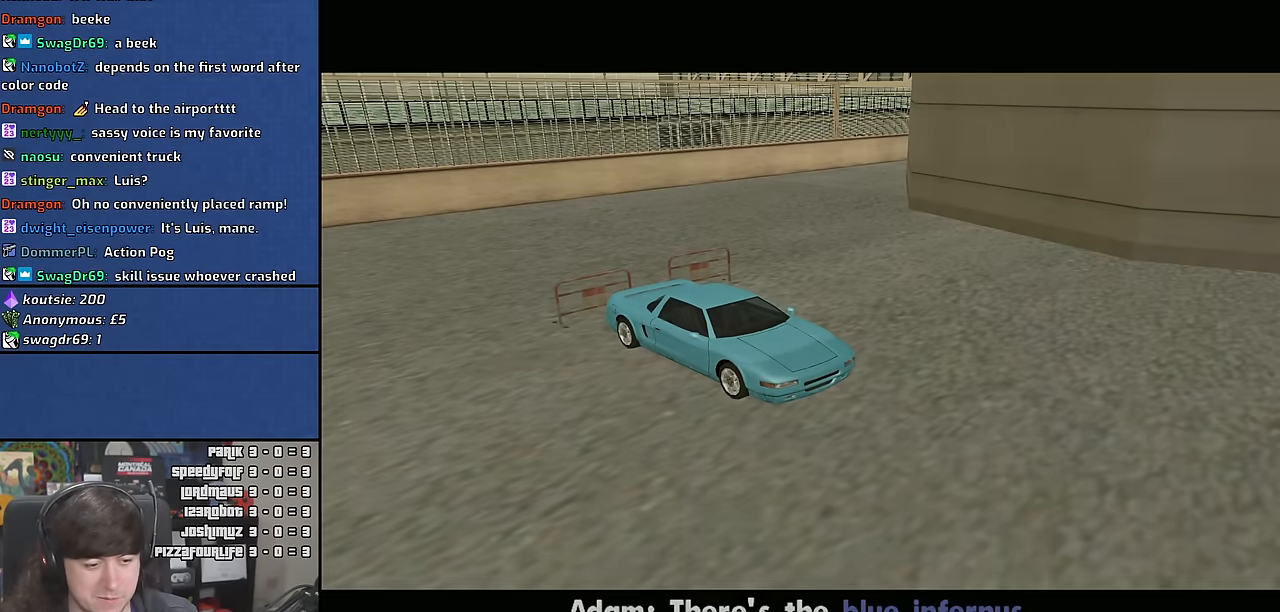
{"keys": ["w"], "mouse": [], "events": [[317, "w", "down"]]}
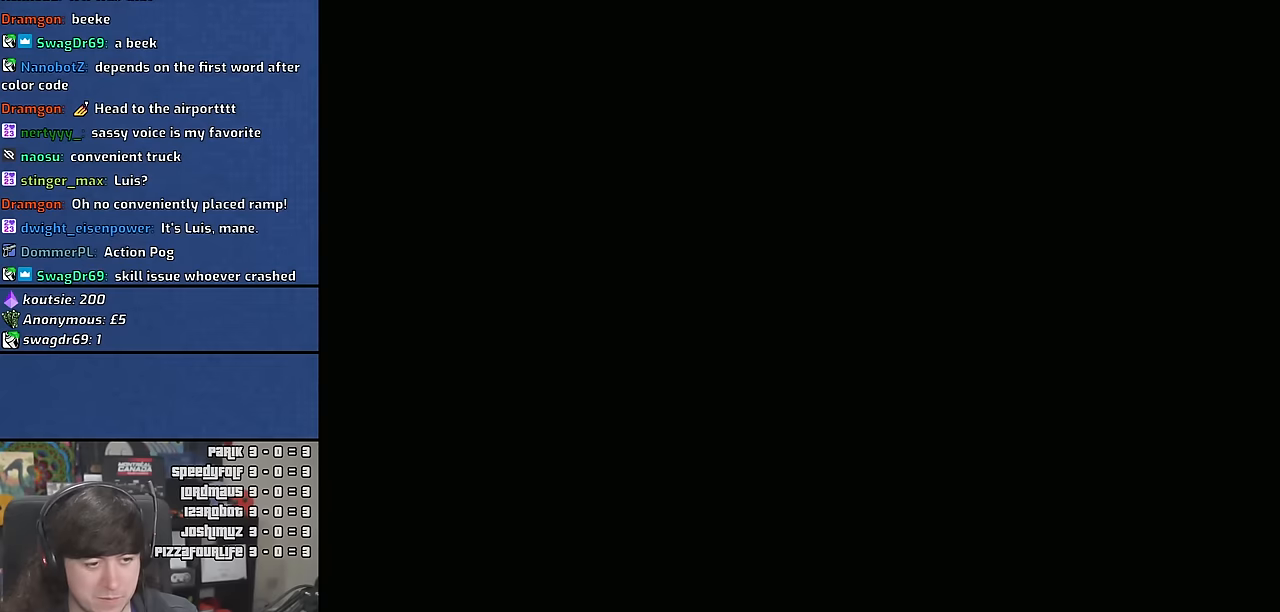
{"keys": ["w"], "mouse": [], "events": []}
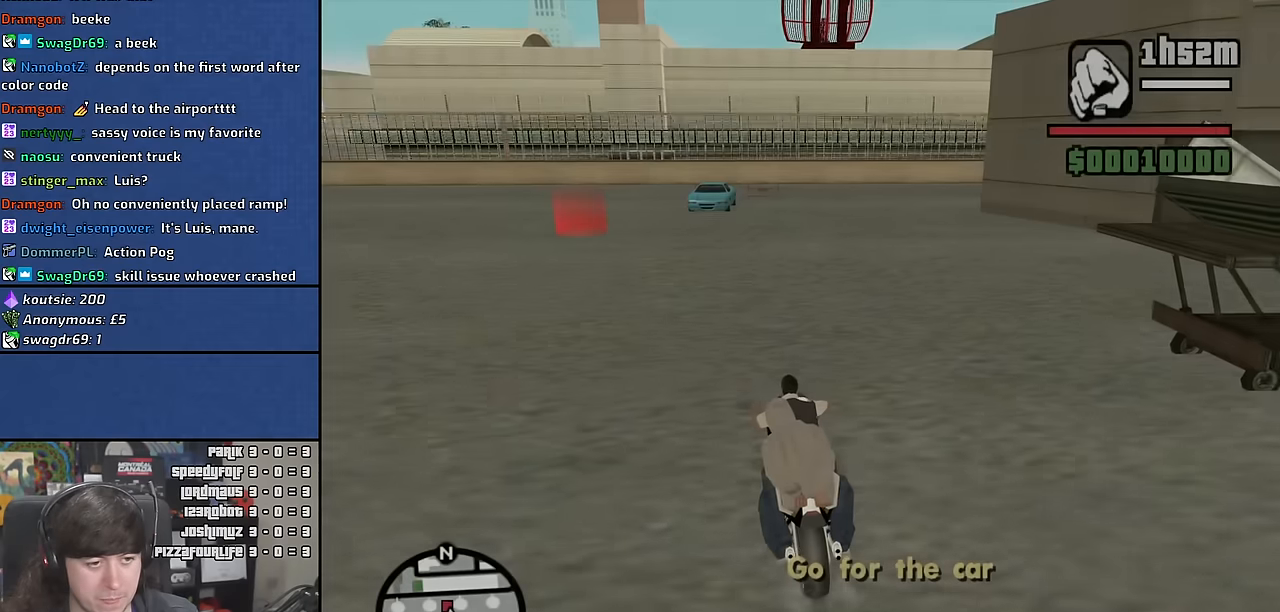
{"keys": ["a", "w"], "mouse": [], "events": [[33, "2", "down"], [133, "2", "up"], [250, "2", "down"], [317, "2", "up"], [317, "a", "down"]]}
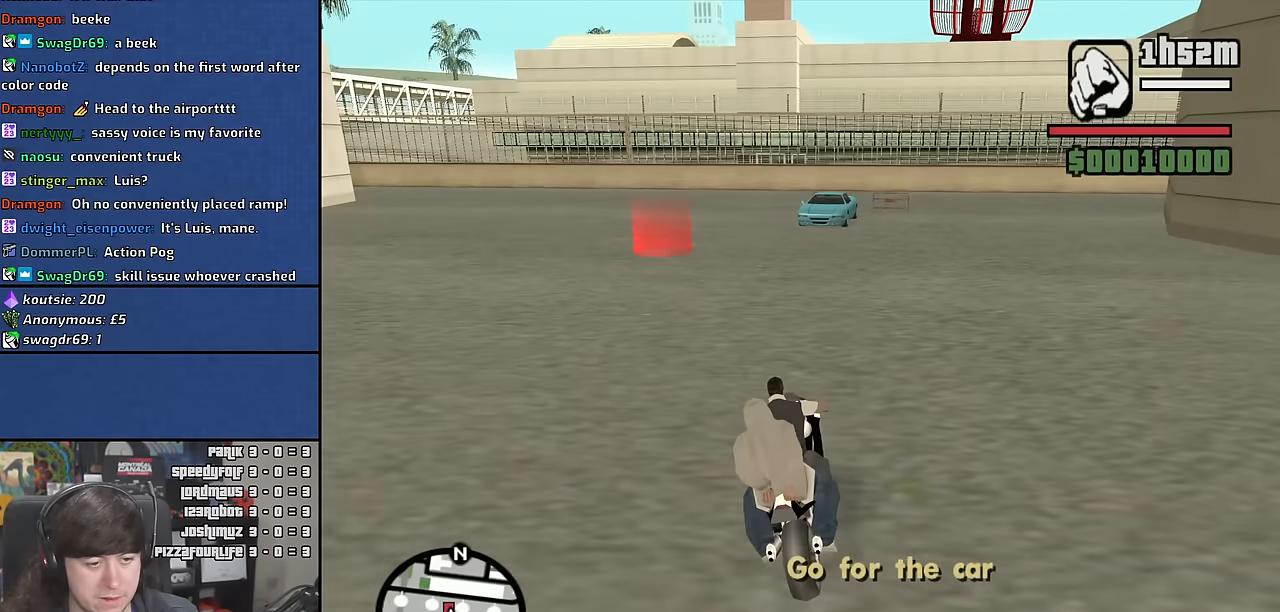
{"keys": ["d", "w"], "mouse": [], "events": [[300, "a", "up"], [433, "d", "down"]]}
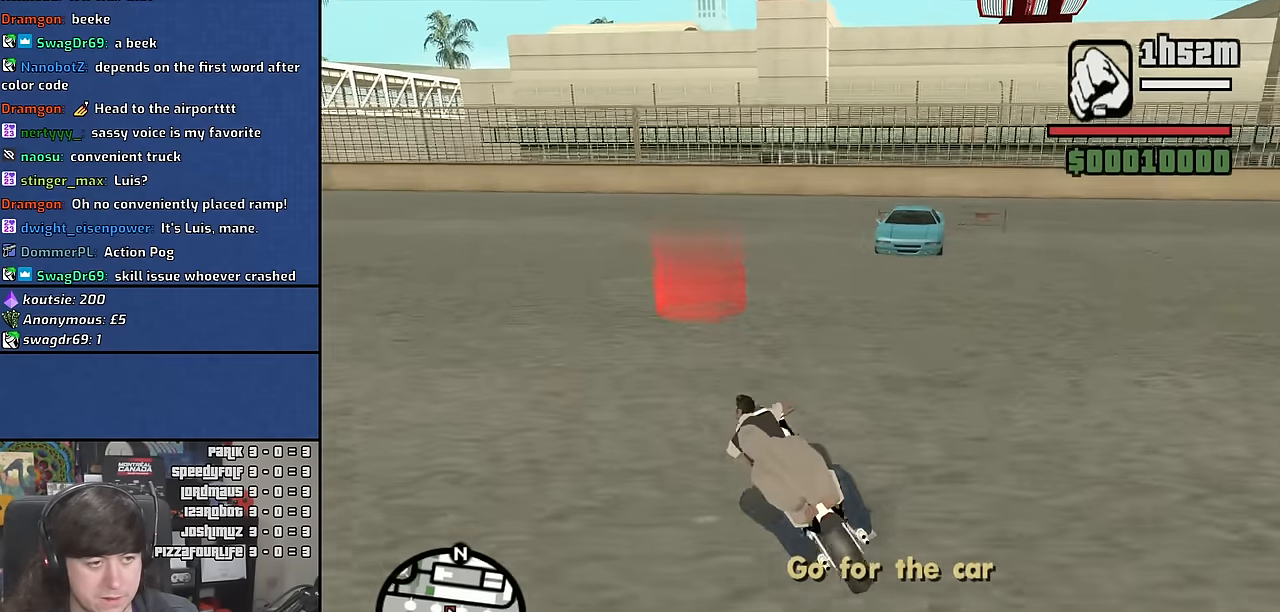
{"keys": ["5", "d", "space"], "mouse": [], "events": [[117, "5", "down"], [200, "w", "up"], [250, "space", "down"]]}
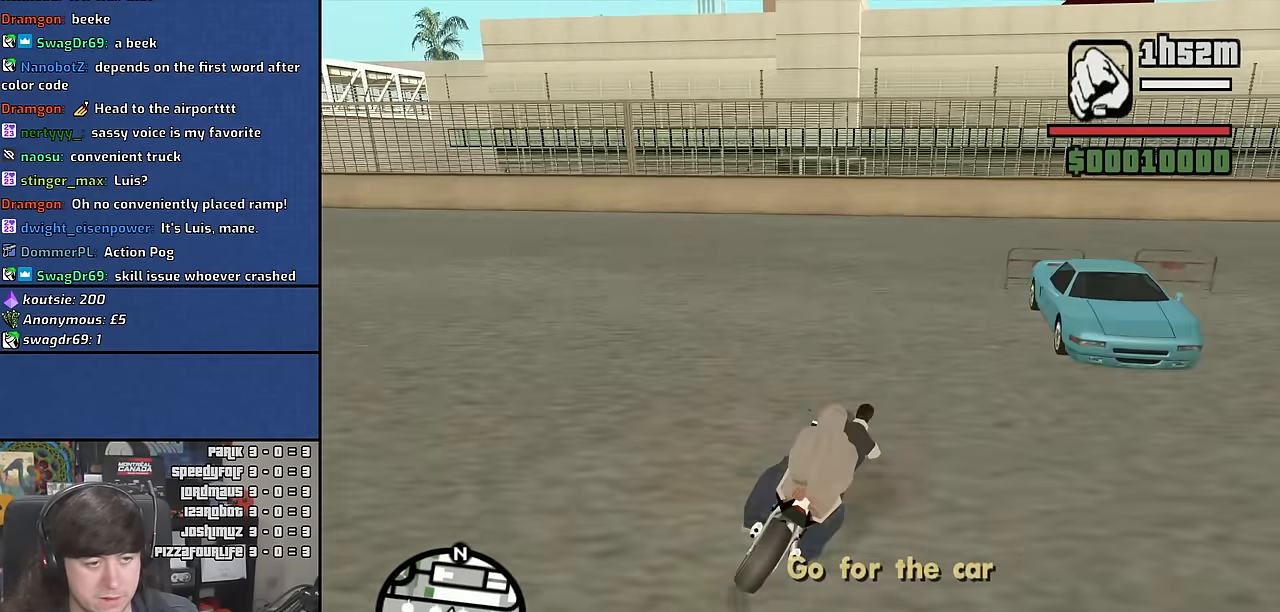
{"keys": ["d"], "mouse": [], "events": [[333, "5", "up"], [367, "space", "up"]]}
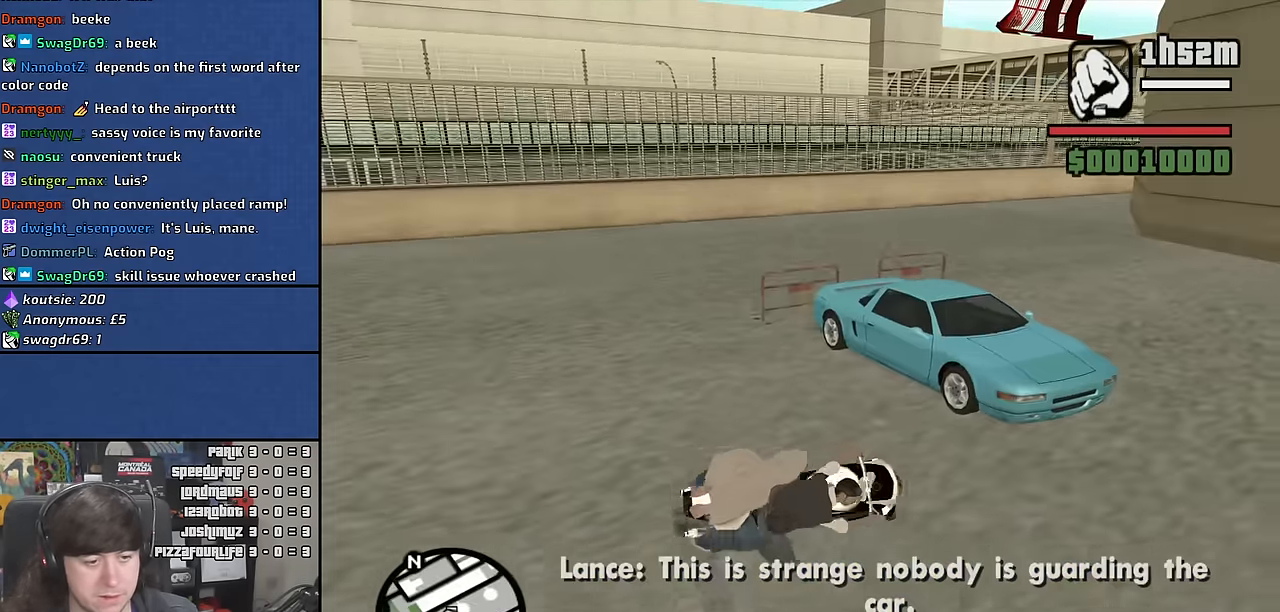
{"keys": ["f"], "mouse": [], "events": [[100, "d", "up"], [100, "s", "down"], [267, "f", "down"], [350, "s", "up"], [383, "f", "up"], [483, "f", "down"]]}
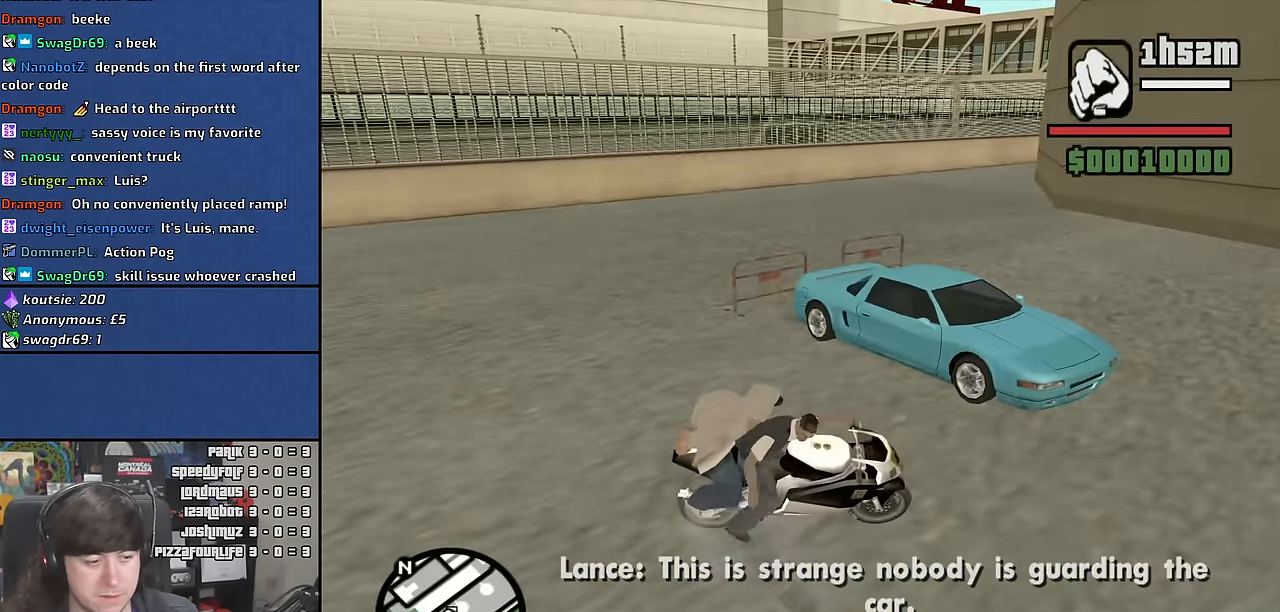
{"keys": ["f"], "mouse": [], "events": [[50, "f", "up"], [150, "f", "down"], [233, "f", "up"], [300, "f", "down"], [400, "f", "up"], [483, "f", "down"]]}
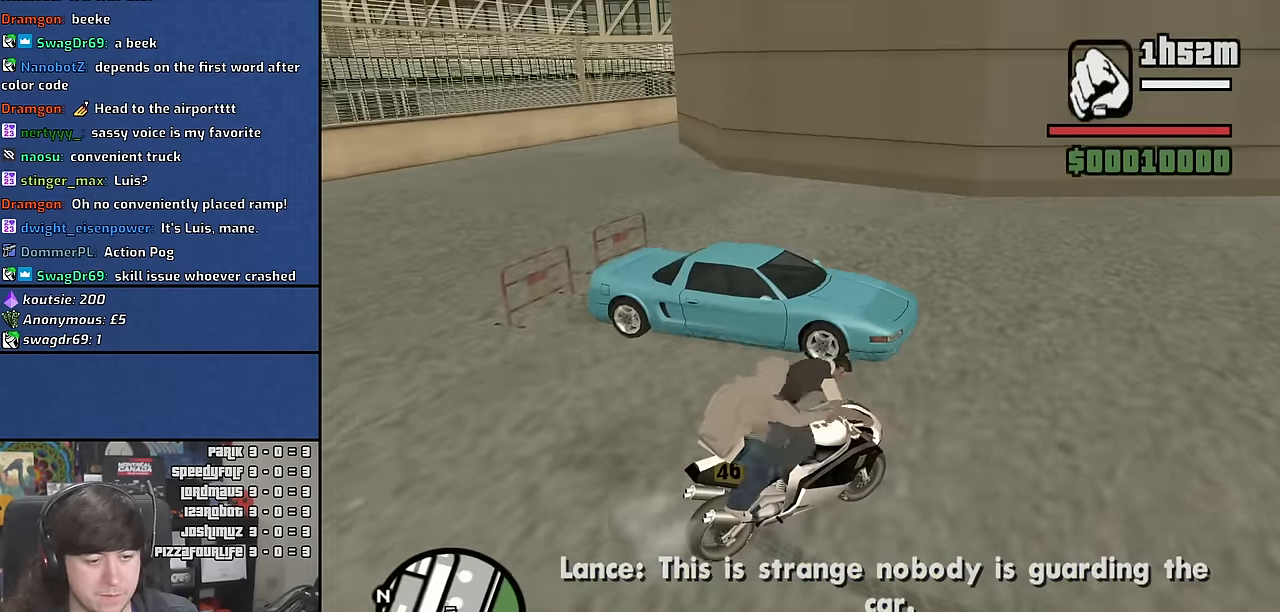
{"keys": ["d", "w"], "mouse": [], "events": [[83, "f", "up"], [183, "w", "down"], [500, "d", "down"]]}
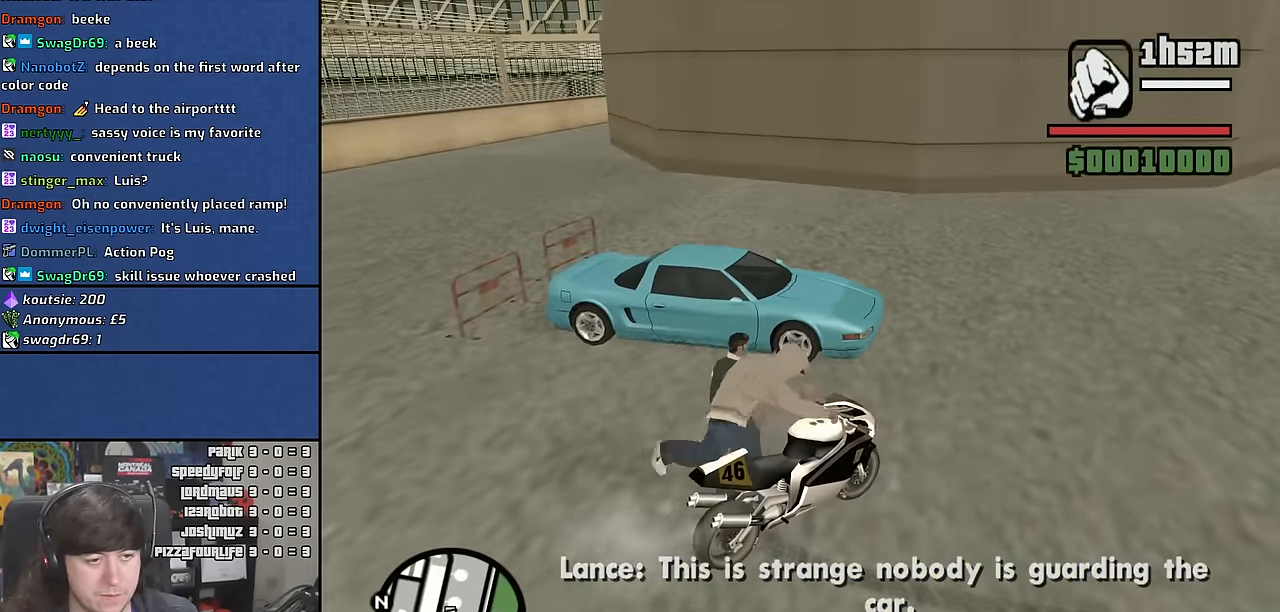
{"keys": ["d", "w"], "mouse": [], "events": [[117, "space", "down"], [233, "space", "up"], [317, "space", "down"], [433, "space", "up"]]}
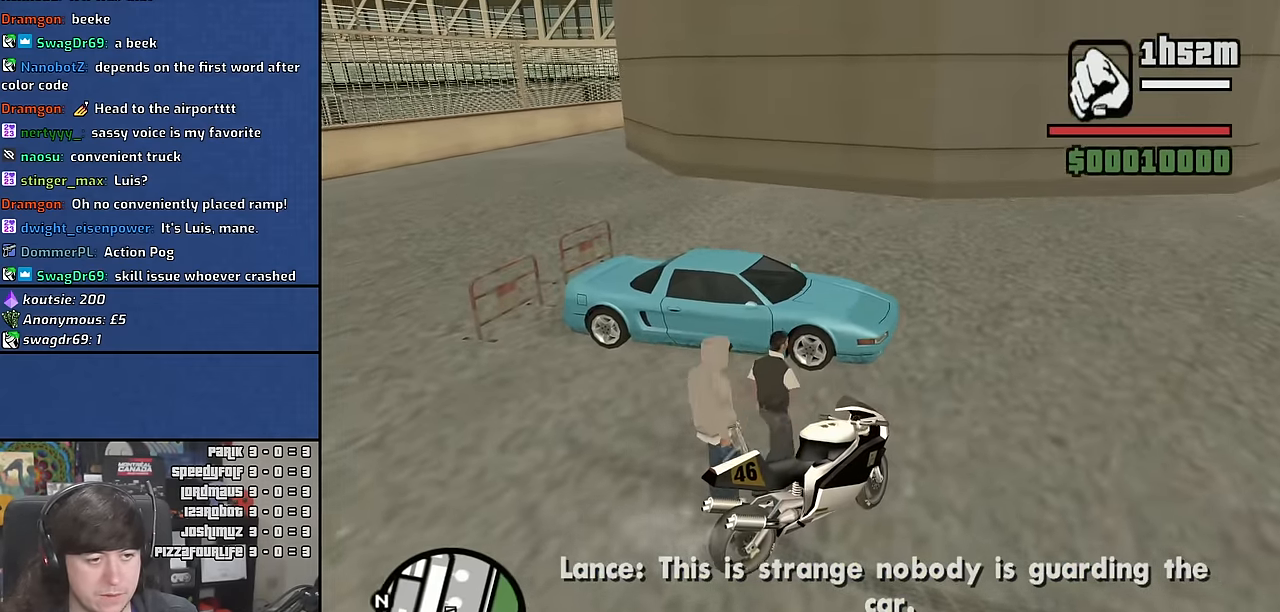
{"keys": ["space", "w"], "mouse": [], "events": [[67, "space", "down"], [117, "space", "up"], [233, "space", "down"], [333, "space", "up"], [467, "space", "down"], [483, "d", "up"]]}
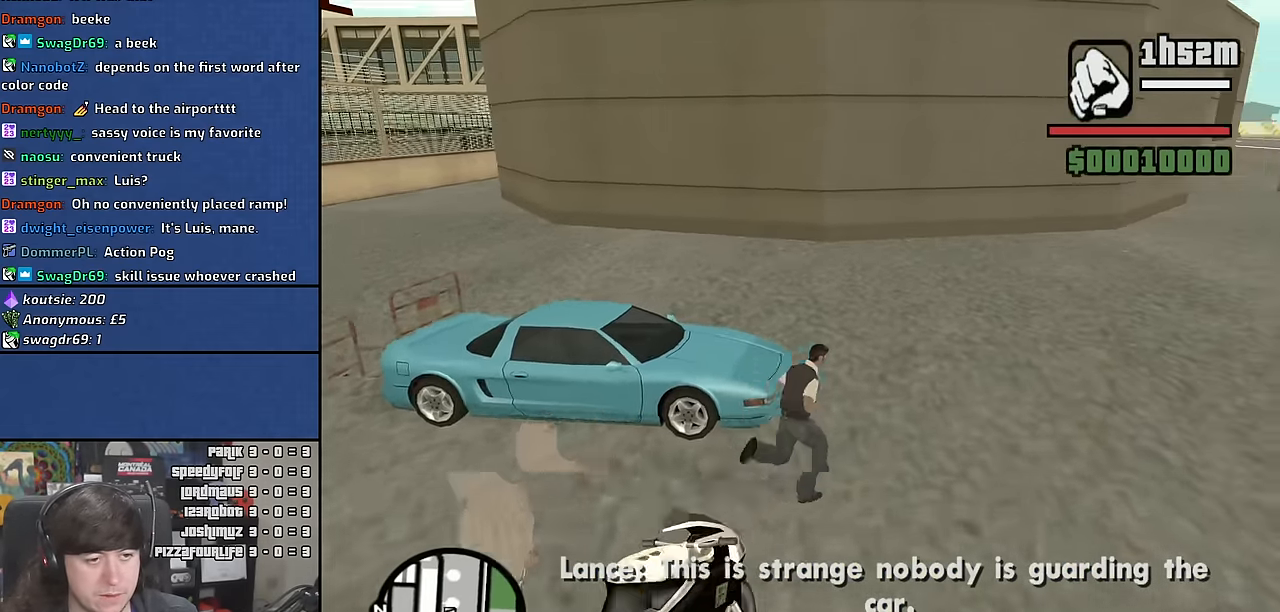
{"keys": ["a", "f", "space", "w"], "mouse": [], "events": [[33, "a", "down"], [33, "space", "up"], [167, "space", "down"], [267, "space", "up"], [383, "space", "down"], [483, "f", "down"]]}
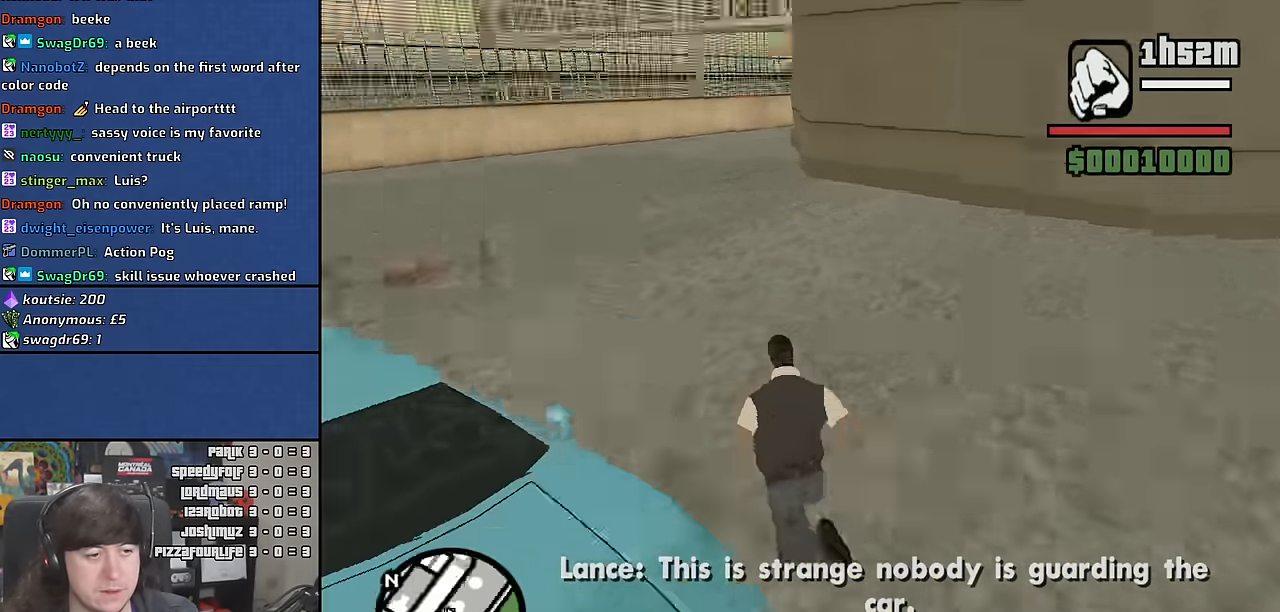
{"keys": ["f"], "mouse": [], "events": [[67, "space", "up"], [83, "w", "up"], [100, "a", "up"], [100, "f", "up"], [184, "f", "down"], [267, "f", "up"], [334, "f", "down"], [417, "f", "up"], [484, "f", "down"]]}
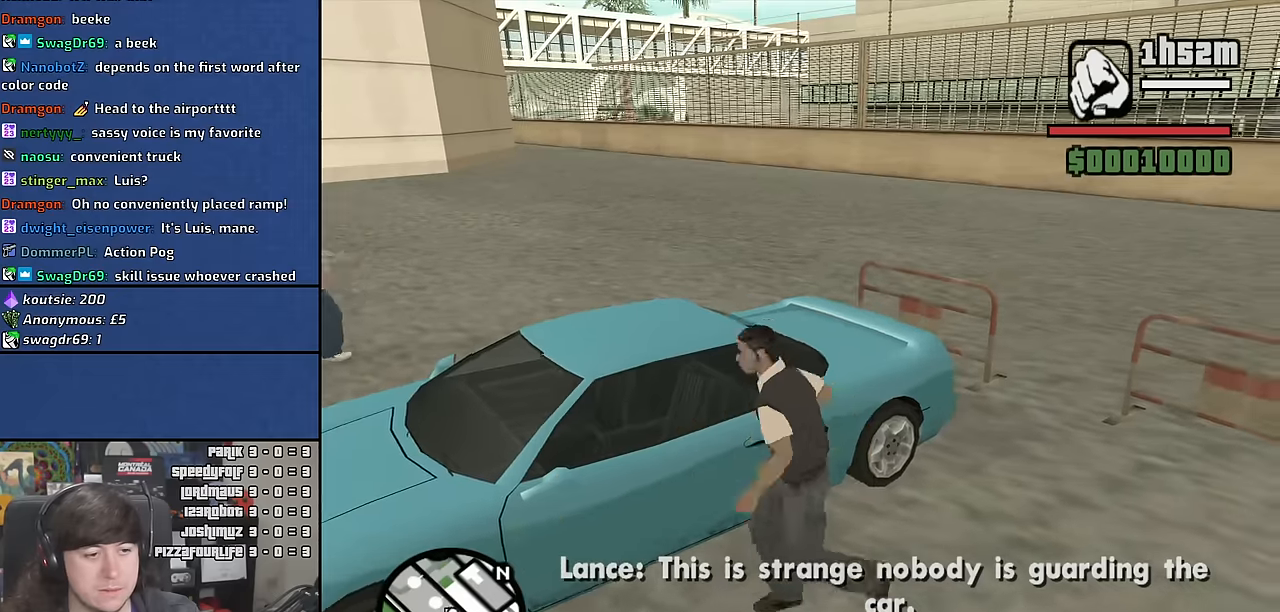
{"keys": [], "mouse": [], "events": [[84, "f", "up"]]}
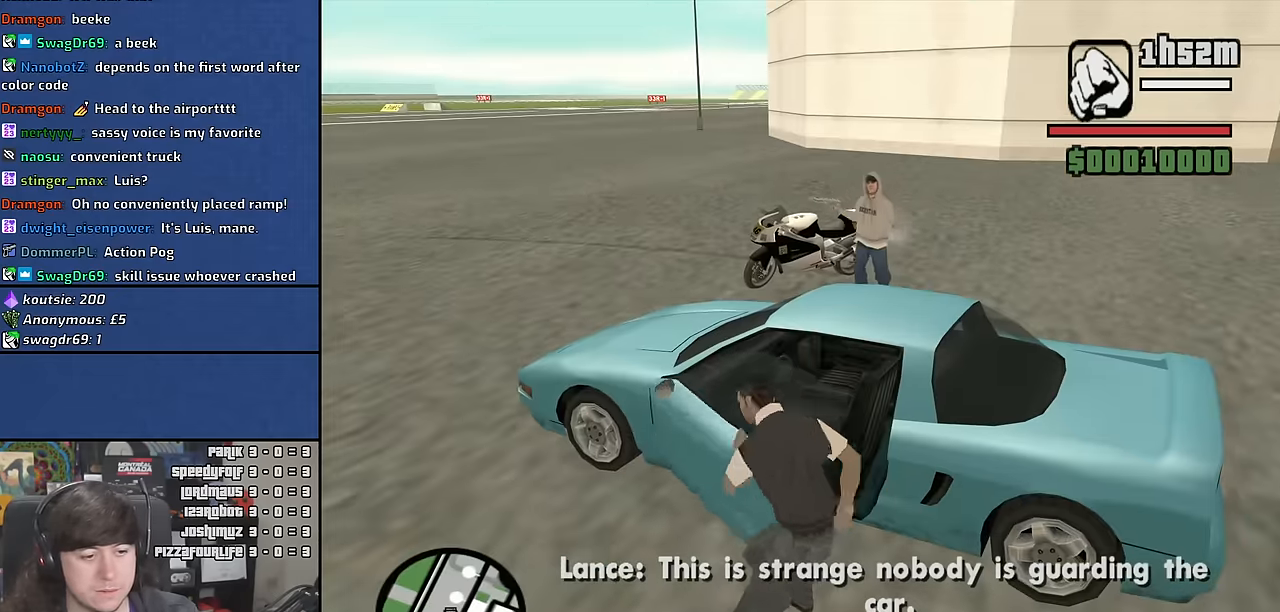
{"keys": [], "mouse": [], "events": []}
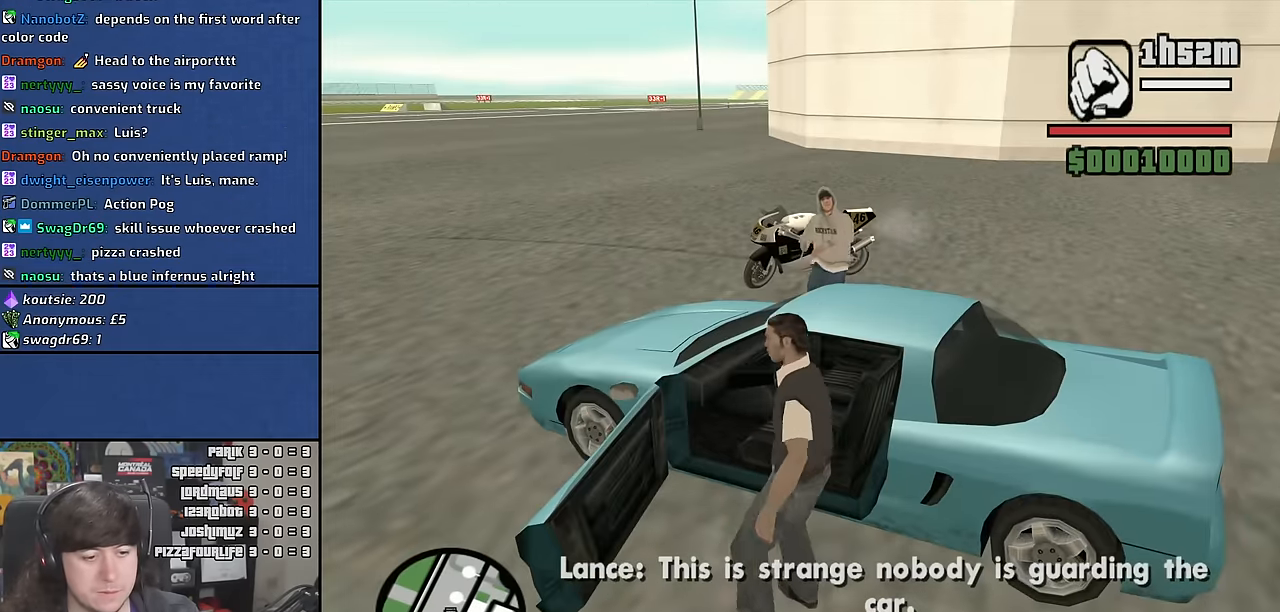
{"keys": ["a", "shift", "w"], "mouse": [], "events": [[300, "a", "down"], [300, "shift", "down"], [300, "w", "down"]]}
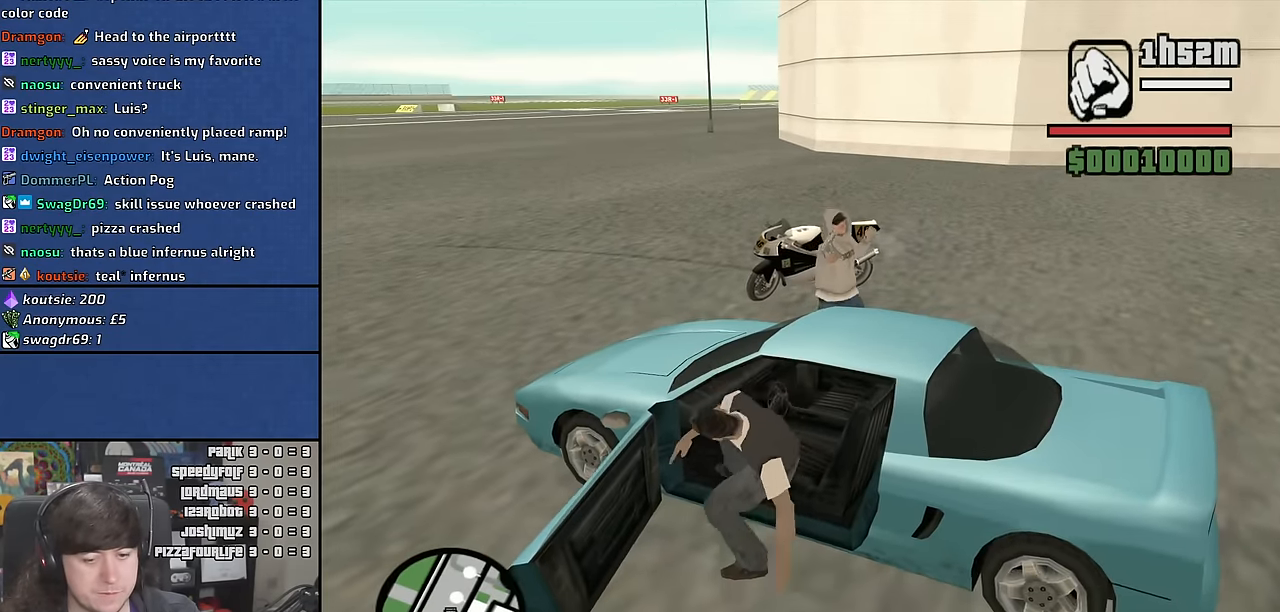
{"keys": ["a", "shift", "w"], "mouse": [], "events": []}
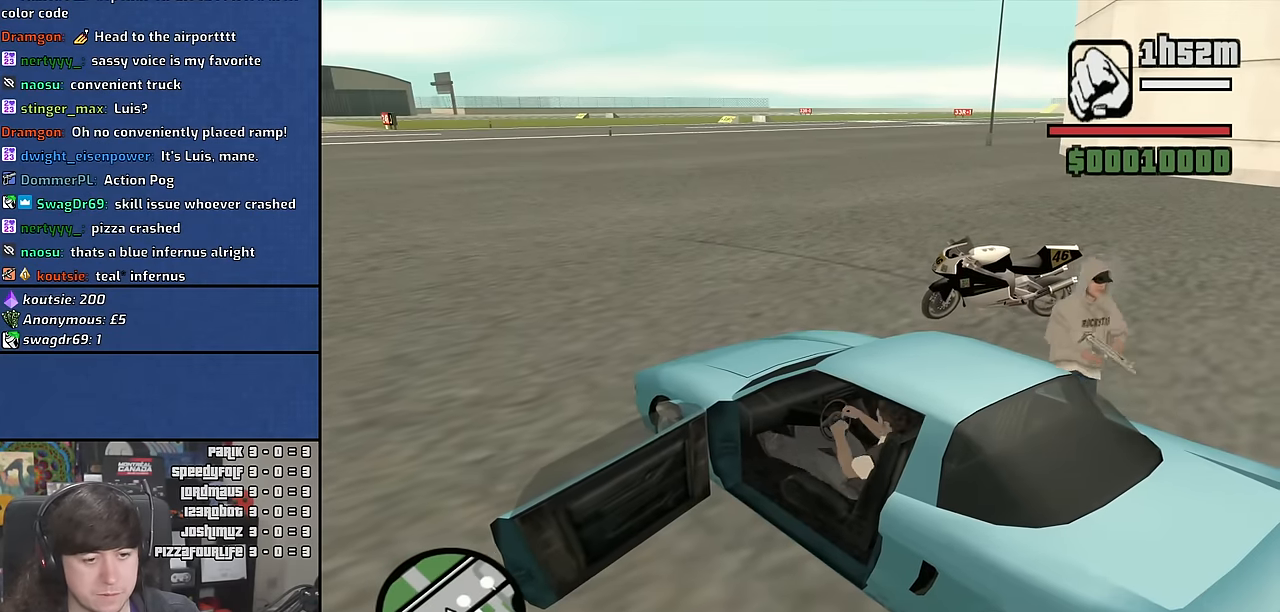
{"keys": ["a"], "mouse": [], "events": [[167, "shift", "up"], [267, "w", "up"]]}
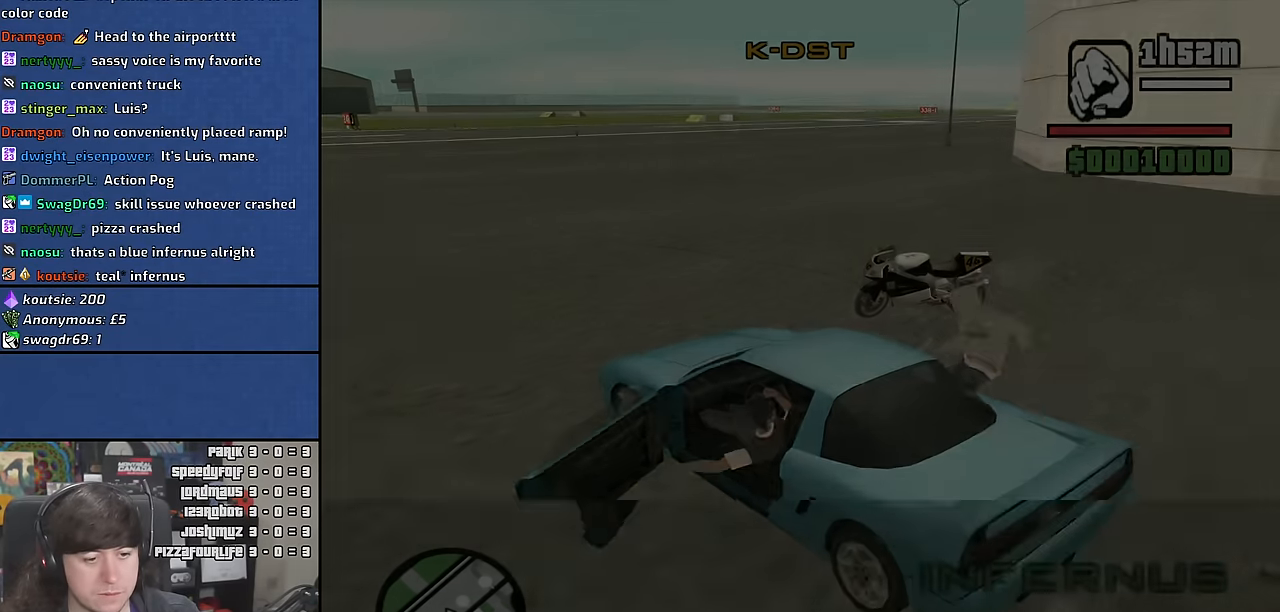
{"keys": [], "mouse": [], "events": [[200, "a", "up"]]}